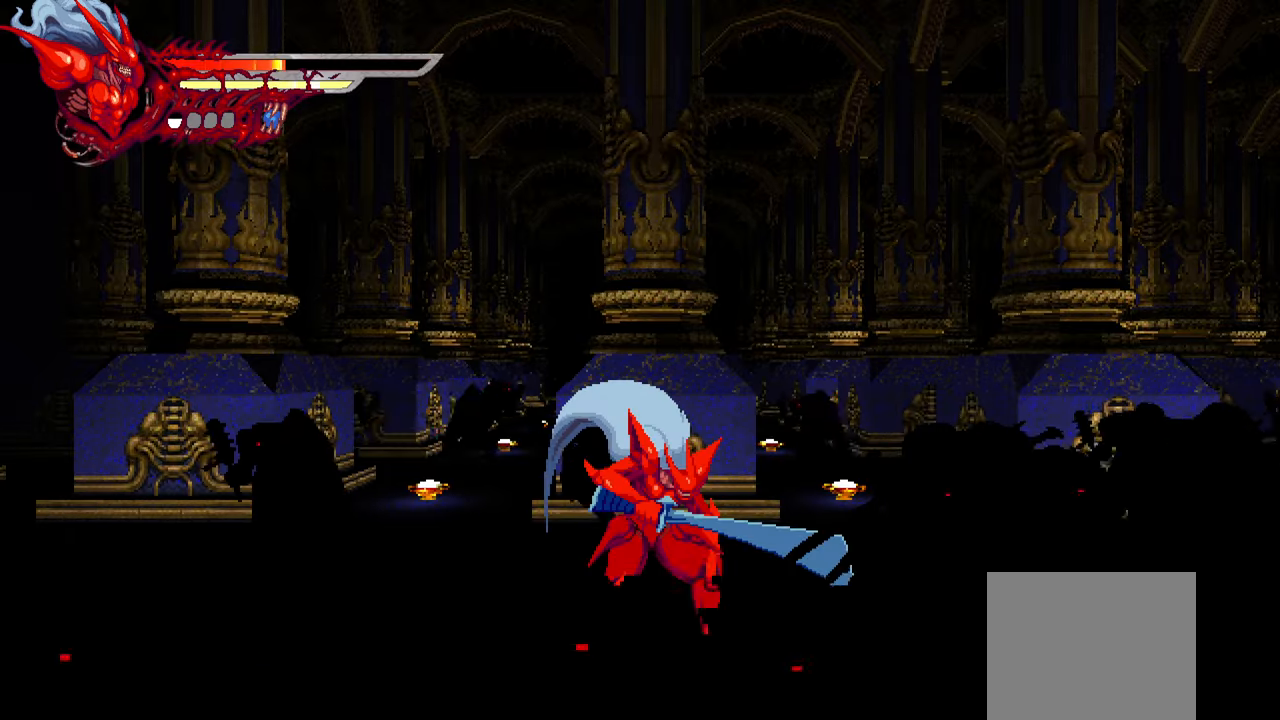
Gameplay with a controller (PlayStation layout); each line is a JSON object with the inputs held at the frame after it. "events" lists button and stick changes between this image and that frame as [ms after this image, input, new state], when the widget could be followed in between. Not read: left_stick other_buttons right_stick.
{"buttons": ["SQUARE", "DPAD_RIGHT"], "events": [[83, "R1", "up"], [133, "R1", "down"], [233, "R1", "up"], [417, "DPAD_RIGHT", "down"], [483, "SQUARE", "down"]]}
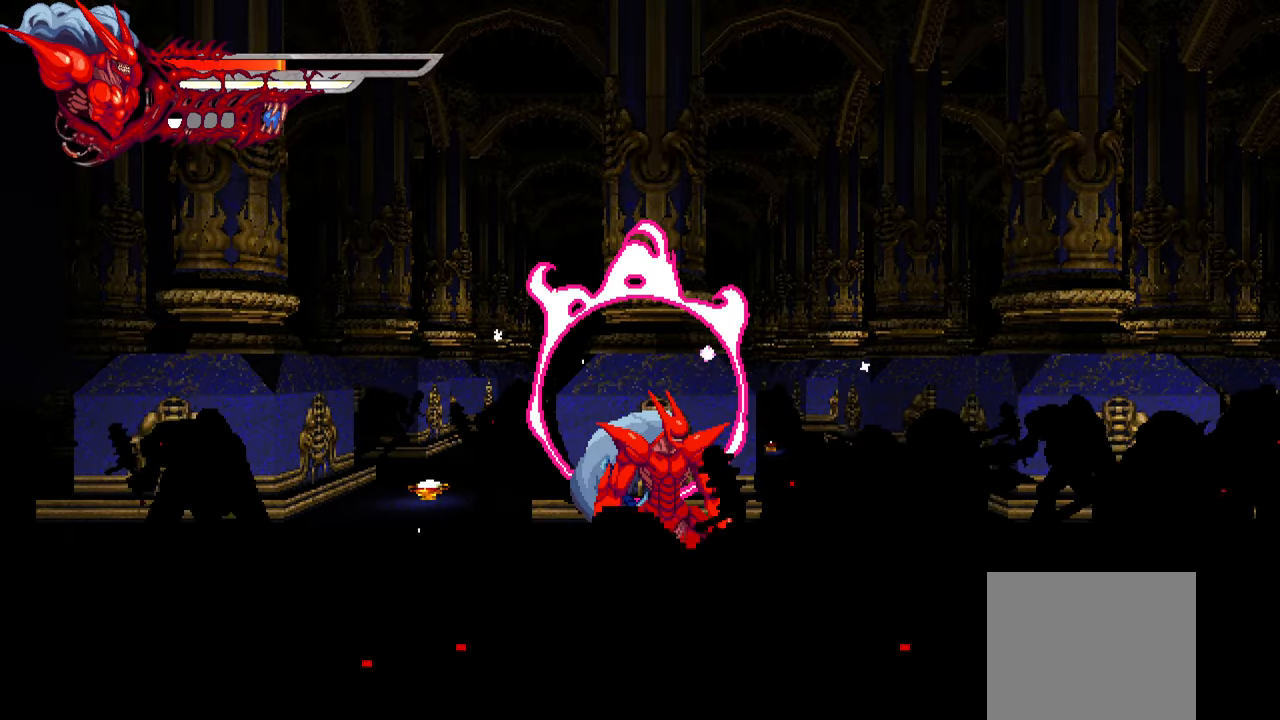
{"buttons": ["DPAD_RIGHT"], "events": [[67, "SQUARE", "up"], [150, "SQUARE", "down"], [233, "SQUARE", "up"], [283, "SQUARE", "down"], [383, "SQUARE", "up"], [433, "SQUARE", "down"], [467, "SQUARE", "up"]]}
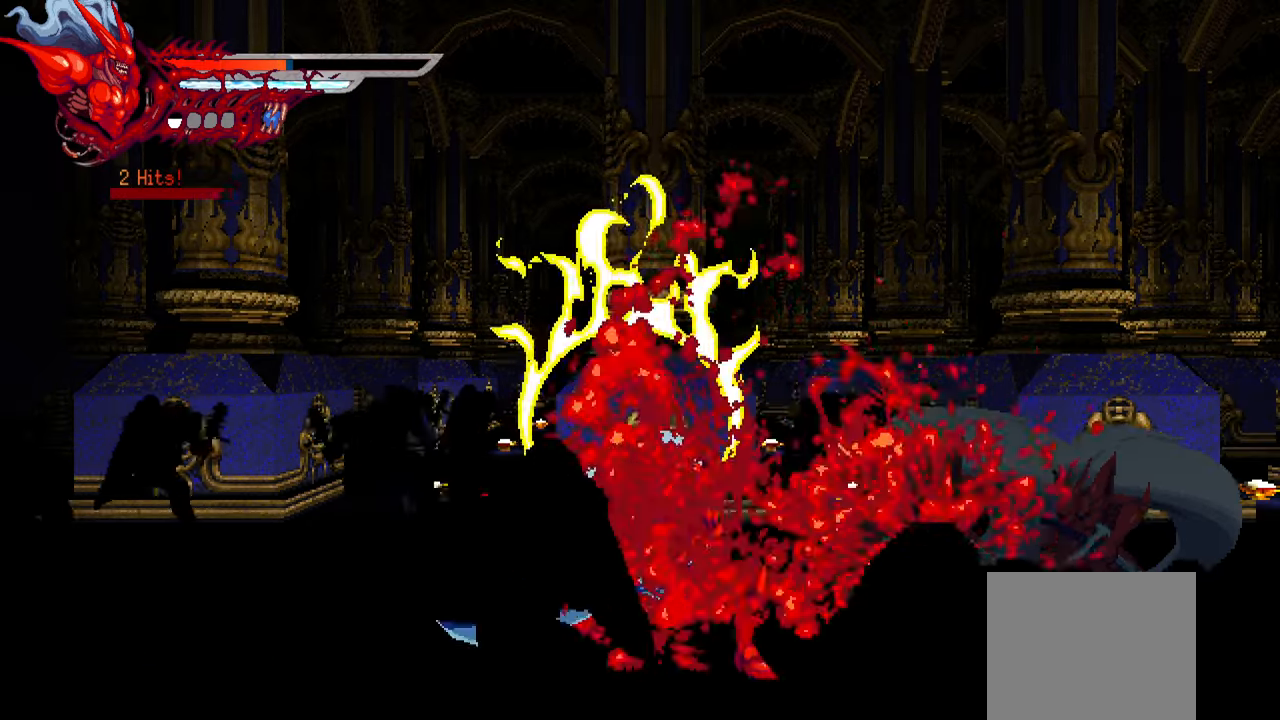
{"buttons": ["TRIANGLE", "DPAD_RIGHT"], "events": [[17, "TRIANGLE", "down"], [133, "TRIANGLE", "up"], [183, "TRIANGLE", "down"], [250, "TRIANGLE", "up"], [317, "TRIANGLE", "down"], [400, "TRIANGLE", "up"], [450, "TRIANGLE", "down"]]}
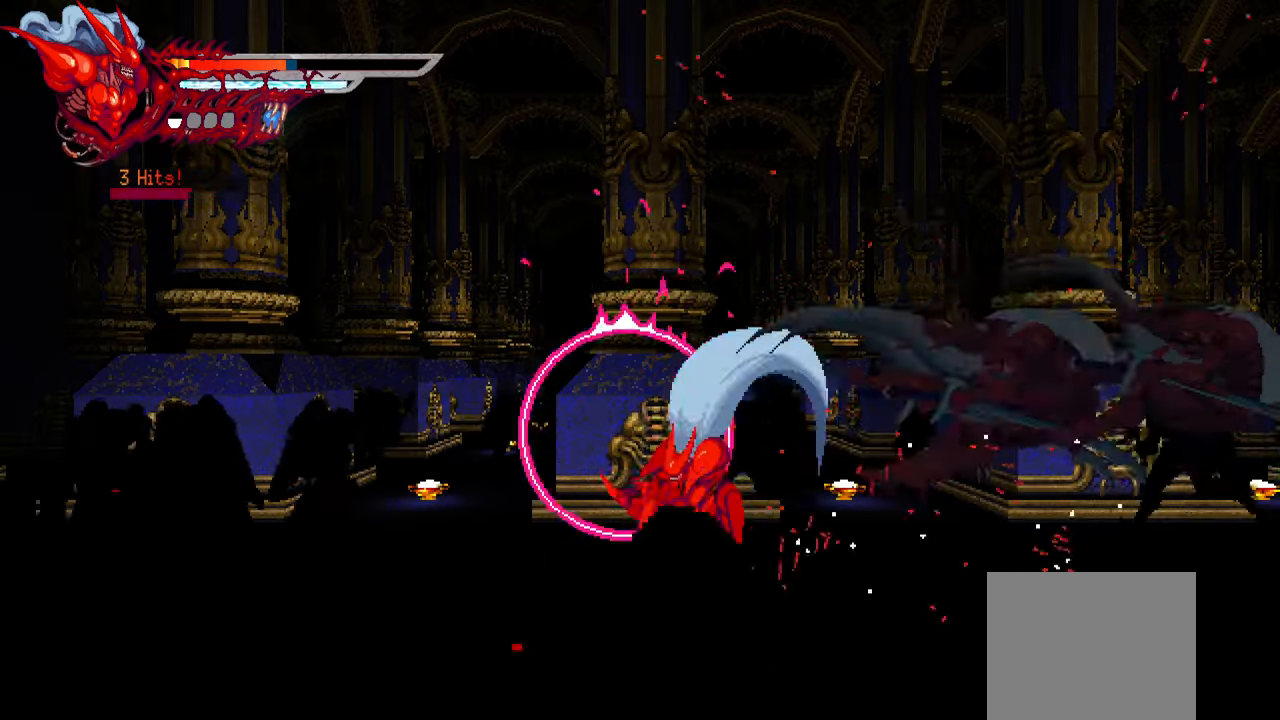
{"buttons": ["DPAD_RIGHT"], "events": [[33, "L1", "down"], [33, "TRIANGLE", "up"], [250, "L1", "up"]]}
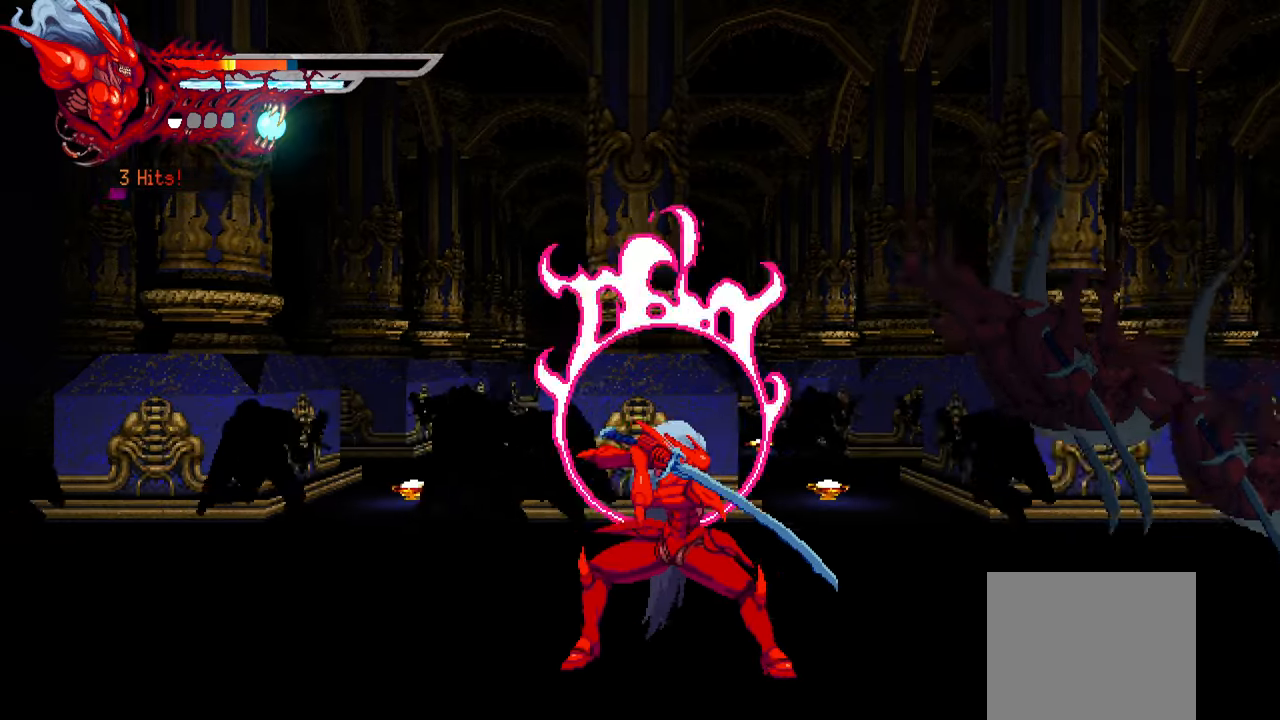
{"buttons": ["DPAD_LEFT"], "events": [[200, "DPAD_RIGHT", "up"], [283, "DPAD_LEFT", "down"], [350, "SQUARE", "down"], [467, "SQUARE", "up"]]}
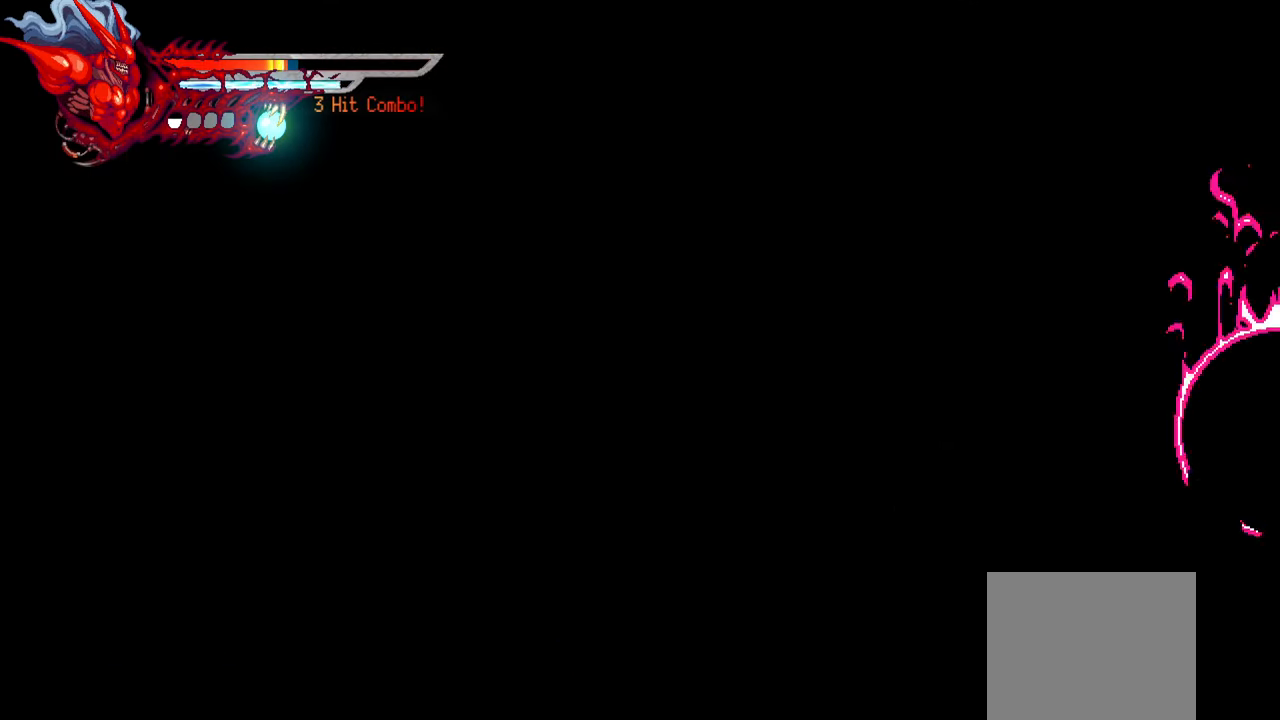
{"buttons": ["DPAD_RIGHT"], "events": [[50, "SQUARE", "down"], [100, "SQUARE", "up"], [167, "SQUARE", "down"], [217, "DPAD_LEFT", "up"], [267, "SQUARE", "up"], [483, "DPAD_RIGHT", "down"]]}
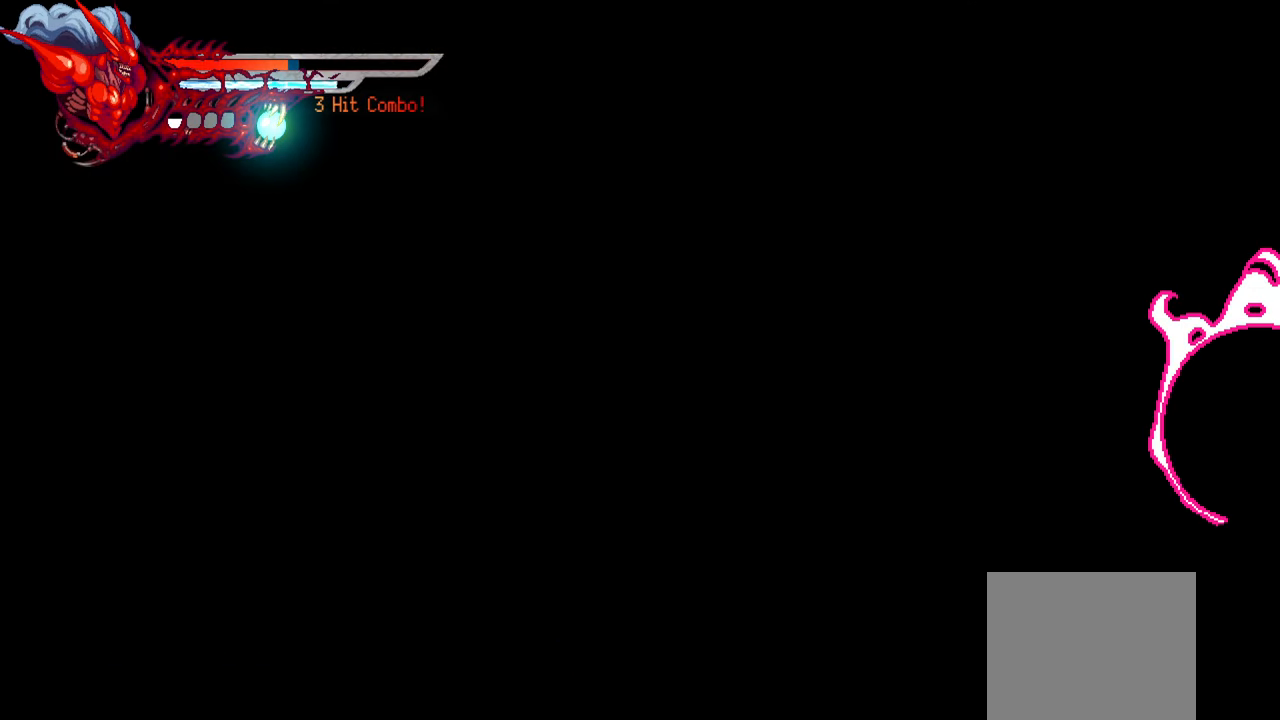
{"buttons": ["L2", "DPAD_RIGHT"], "events": [[217, "L2", "down"]]}
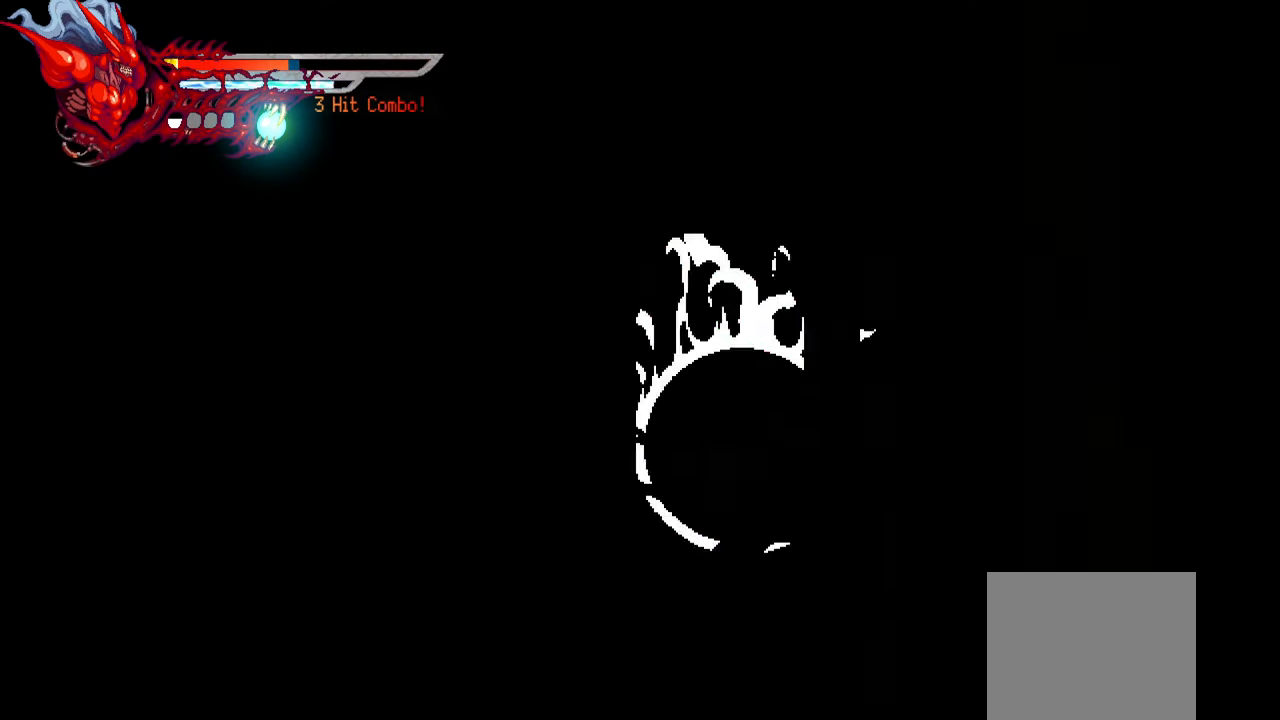
{"buttons": ["L2", "DPAD_RIGHT"], "events": []}
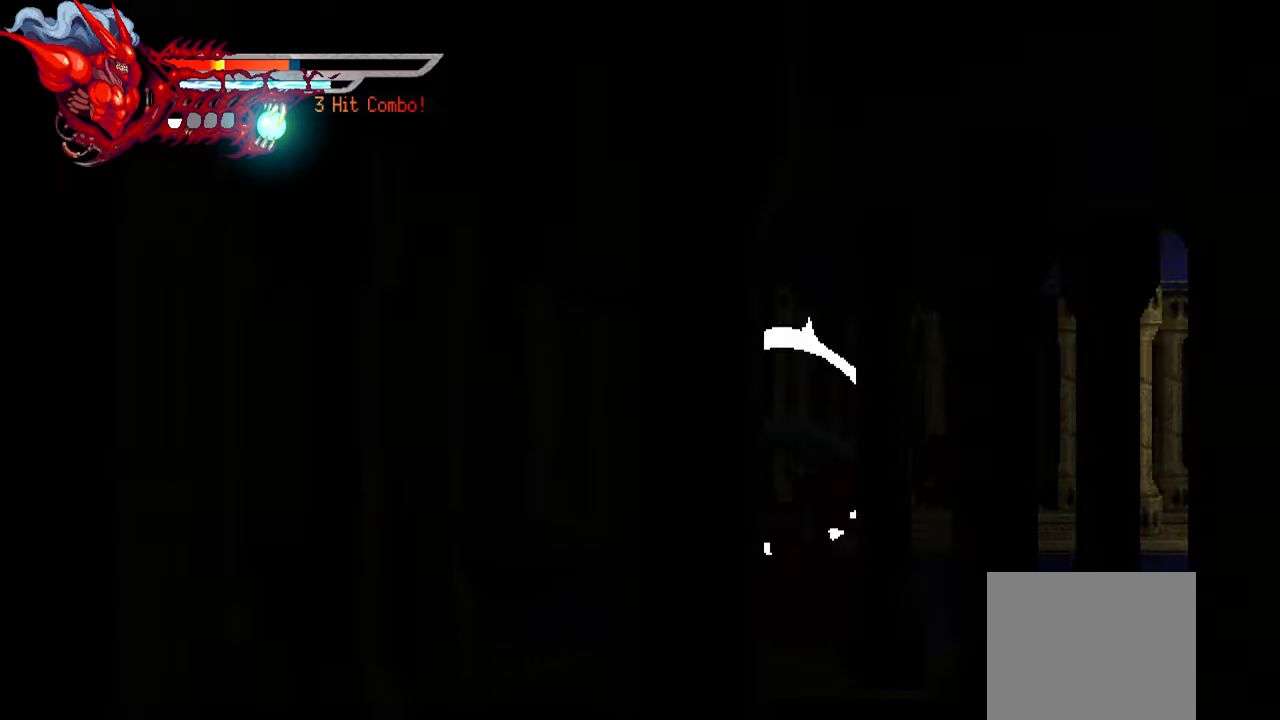
{"buttons": ["L2", "DPAD_RIGHT"], "events": []}
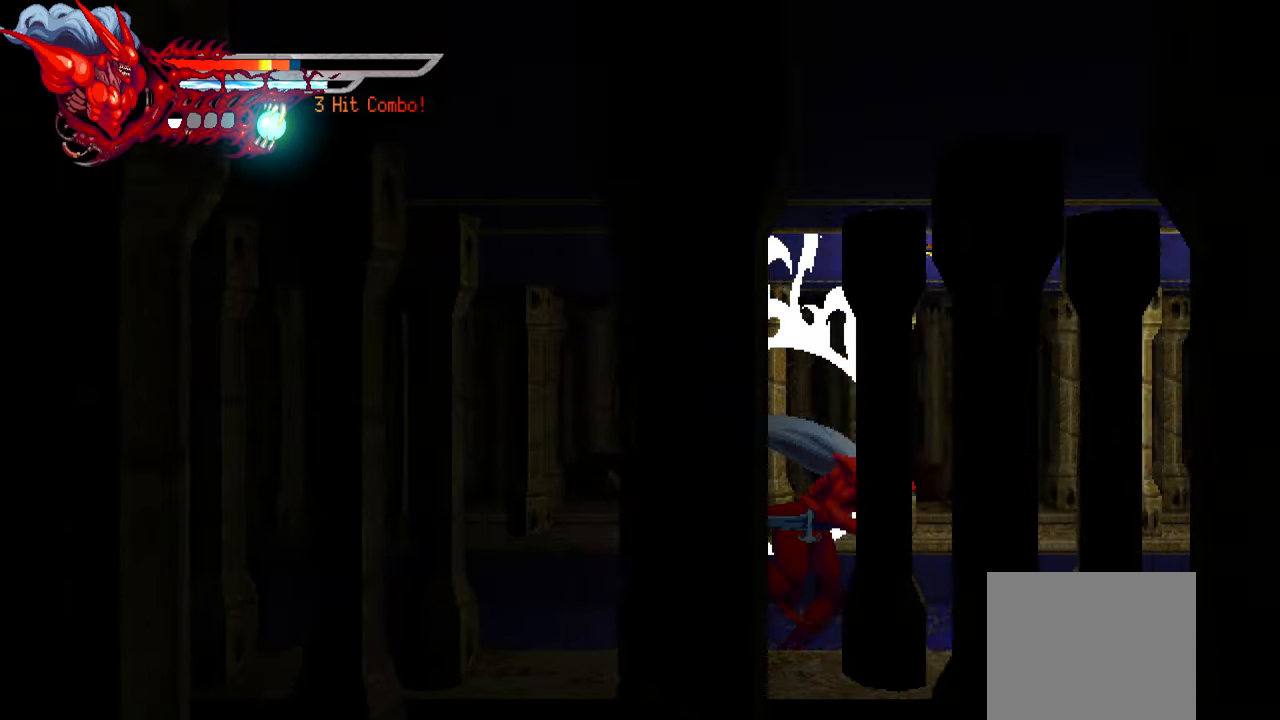
{"buttons": ["L2", "DPAD_RIGHT"], "events": []}
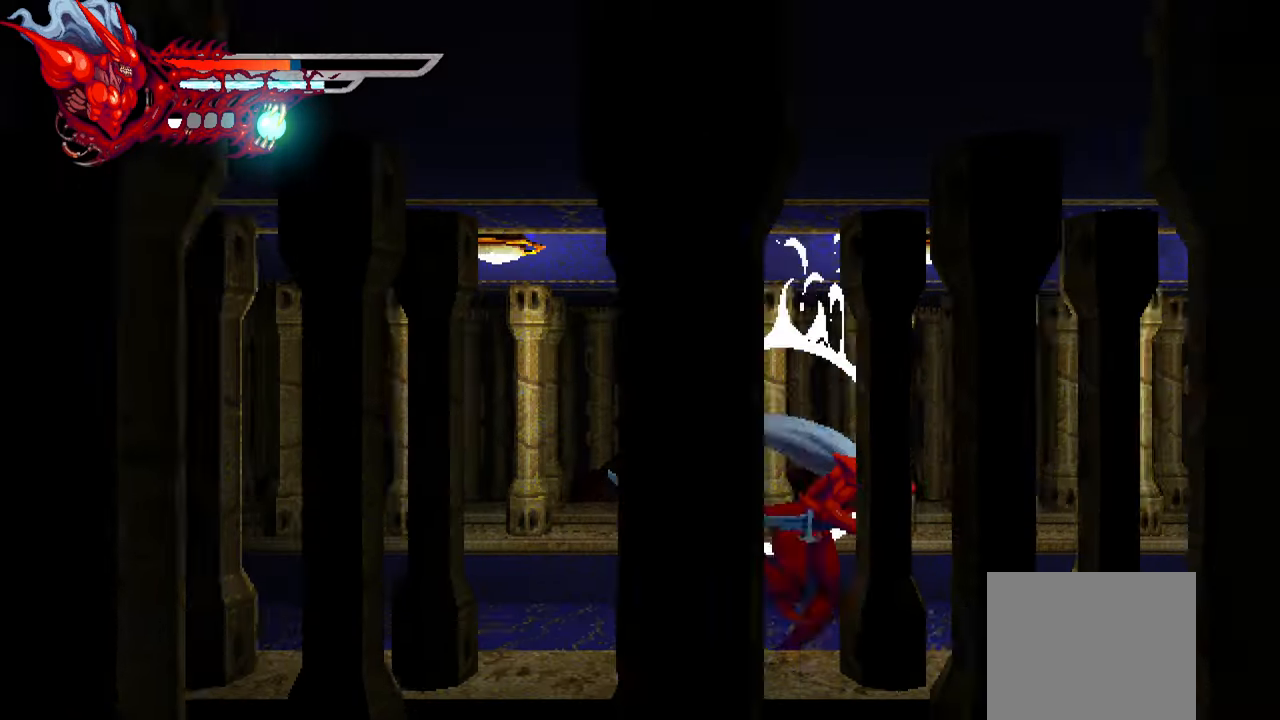
{"buttons": ["L2", "DPAD_RIGHT"], "events": []}
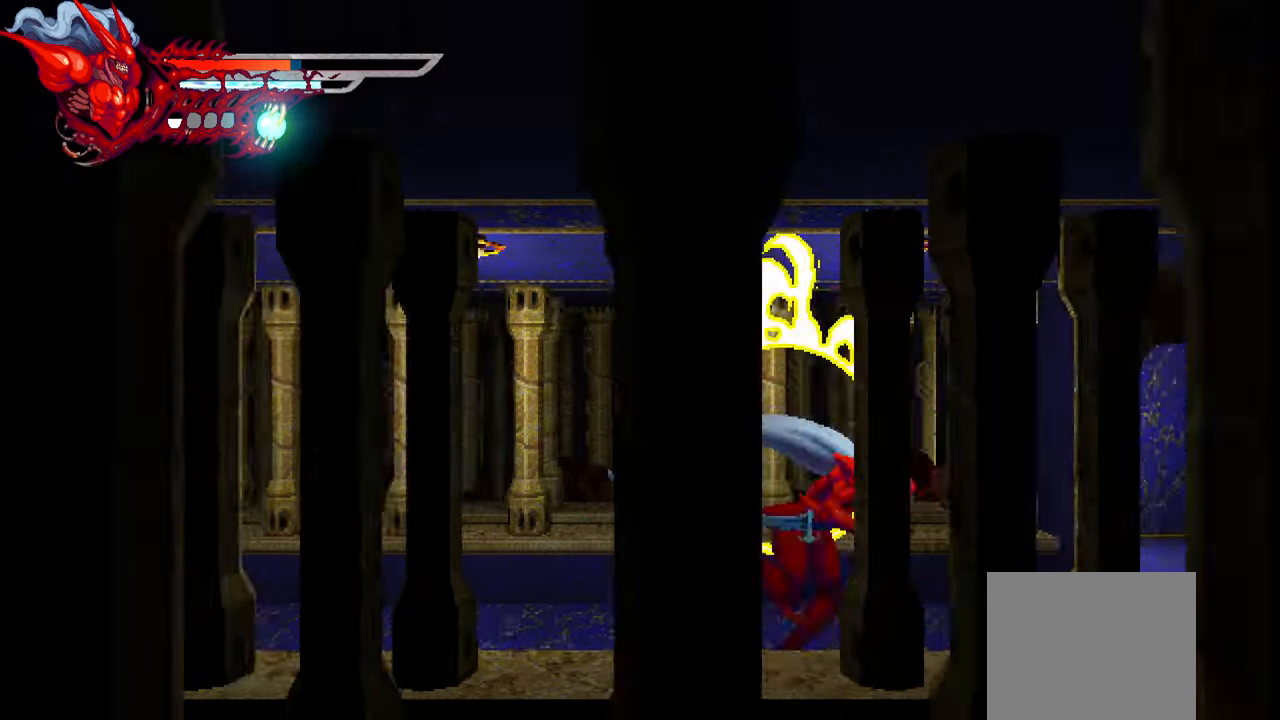
{"buttons": ["L2", "DPAD_RIGHT"], "events": []}
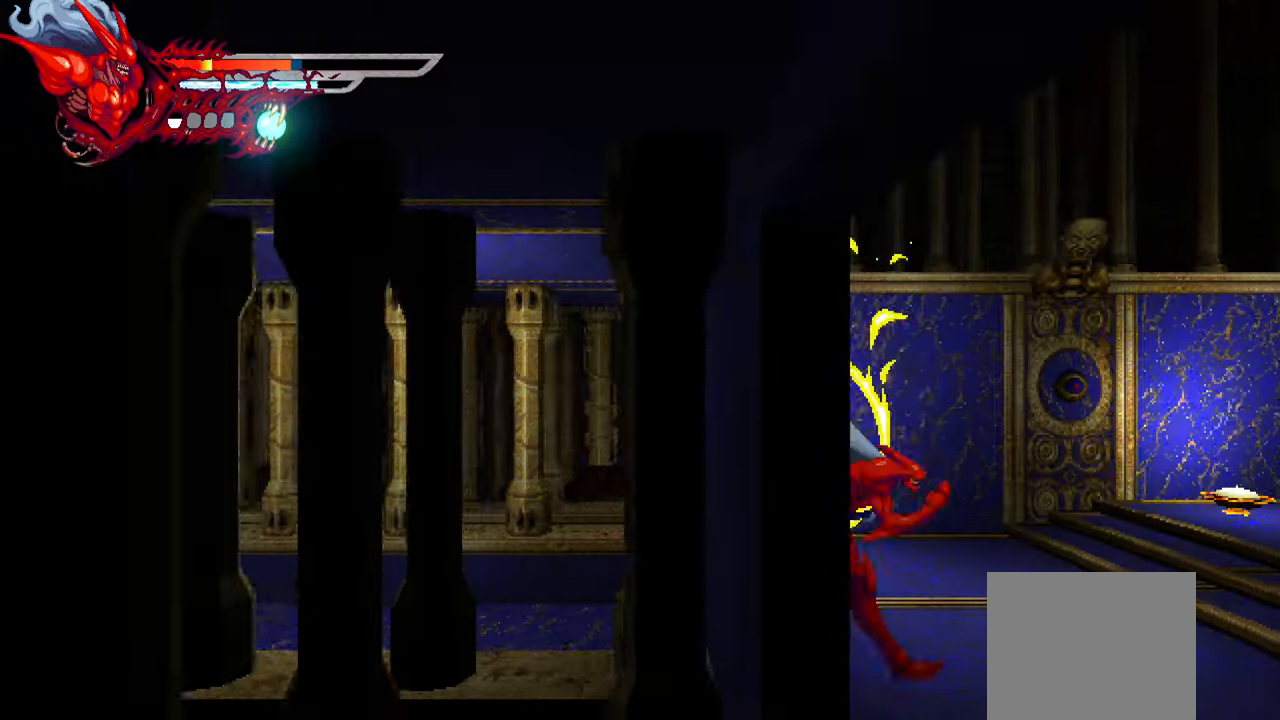
{"buttons": ["L2", "DPAD_RIGHT"], "events": []}
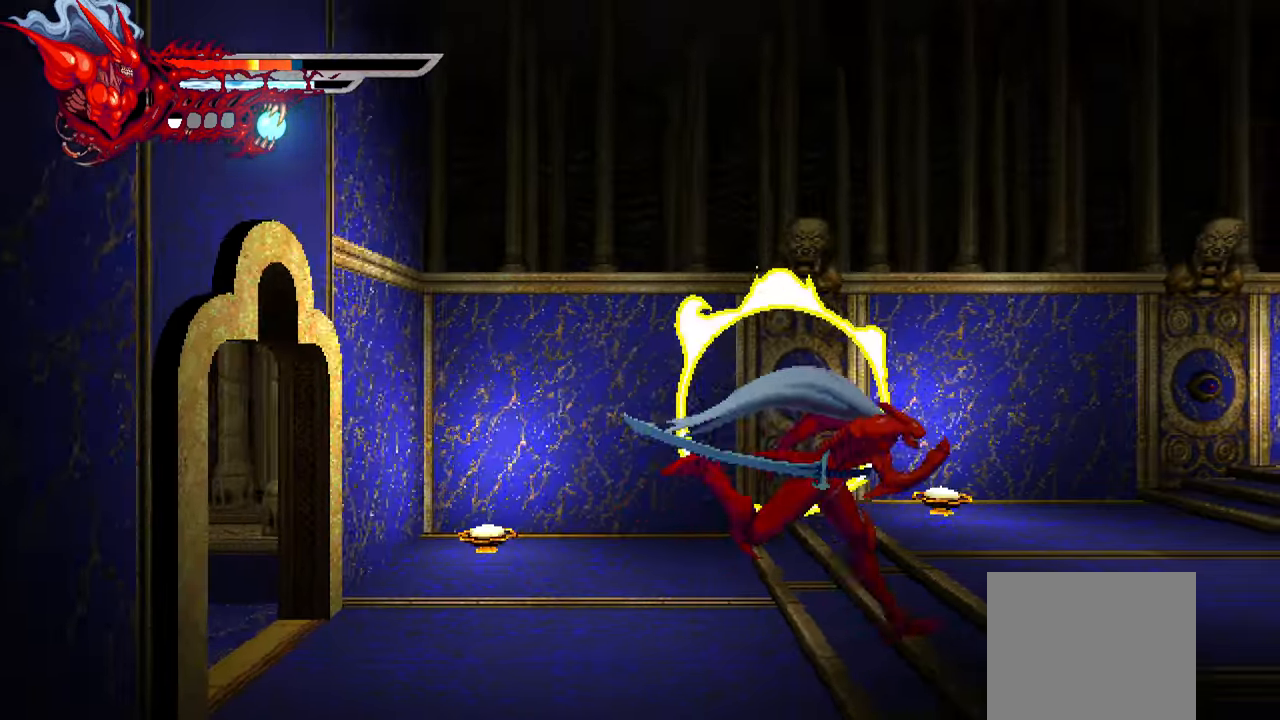
{"buttons": ["L2", "DPAD_RIGHT"], "events": []}
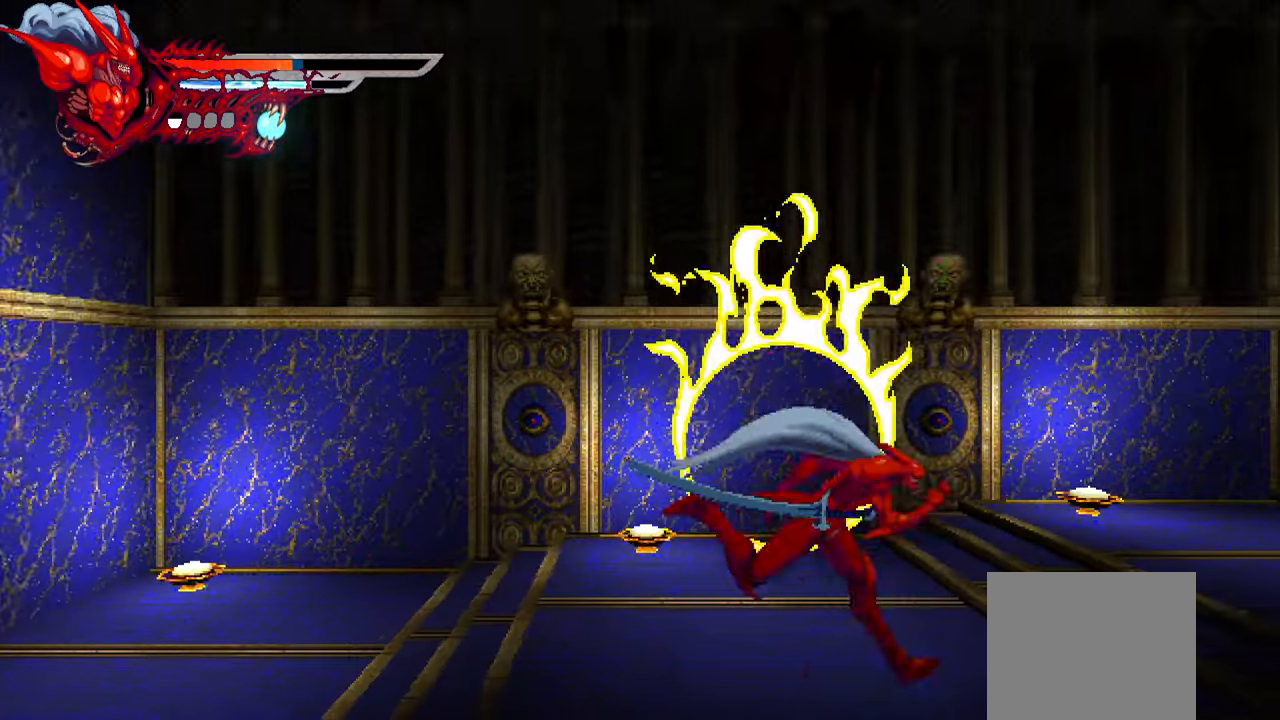
{"buttons": ["L2", "DPAD_RIGHT"], "events": []}
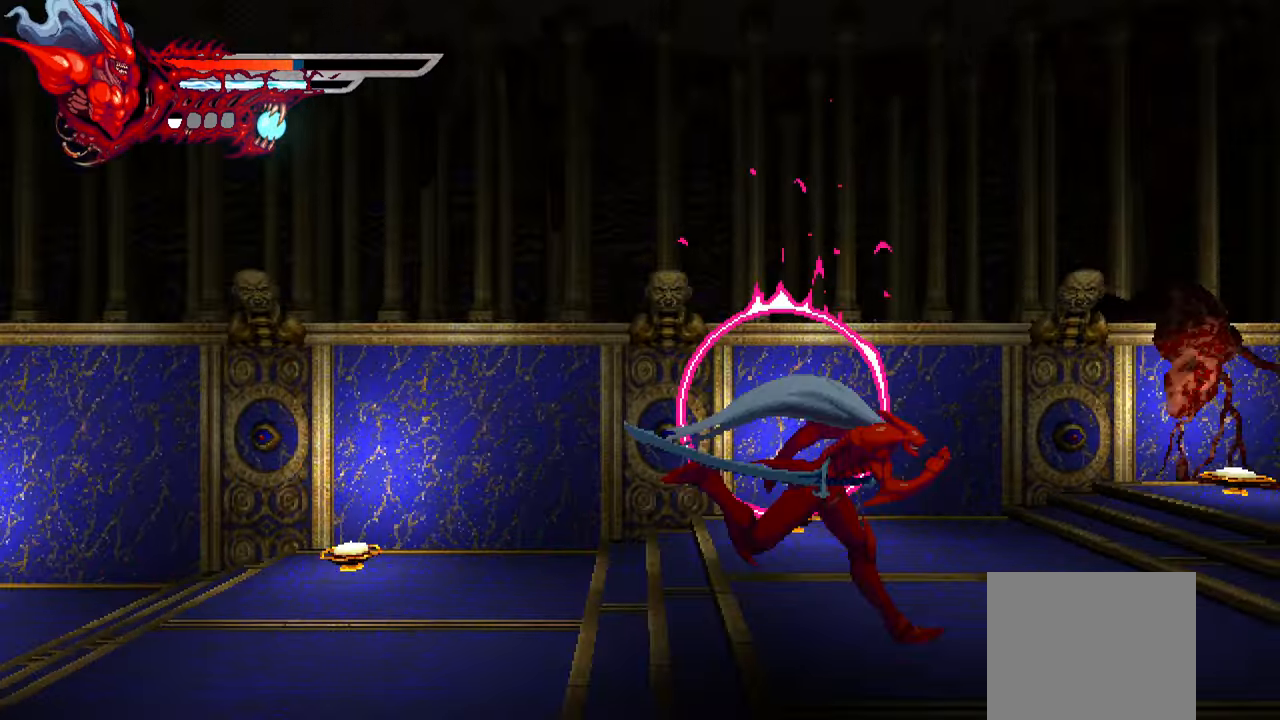
{"buttons": ["L2", "DPAD_RIGHT"], "events": []}
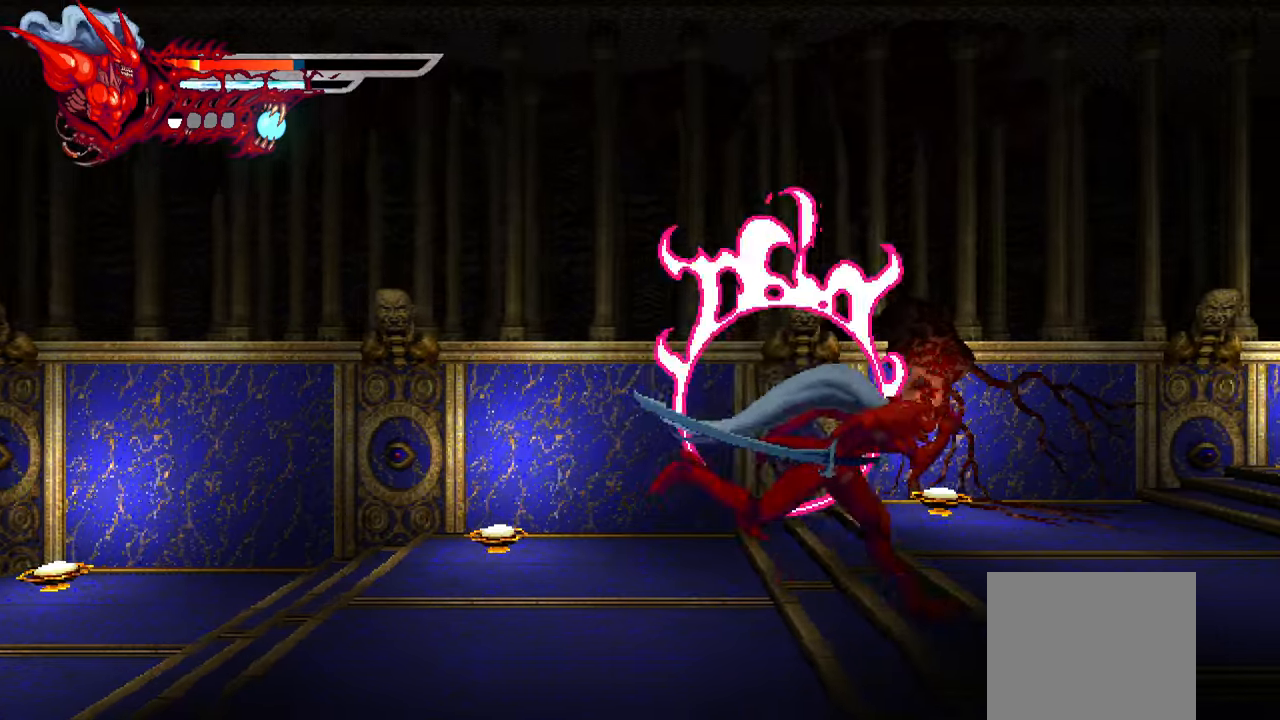
{"buttons": ["L2", "DPAD_RIGHT"], "events": []}
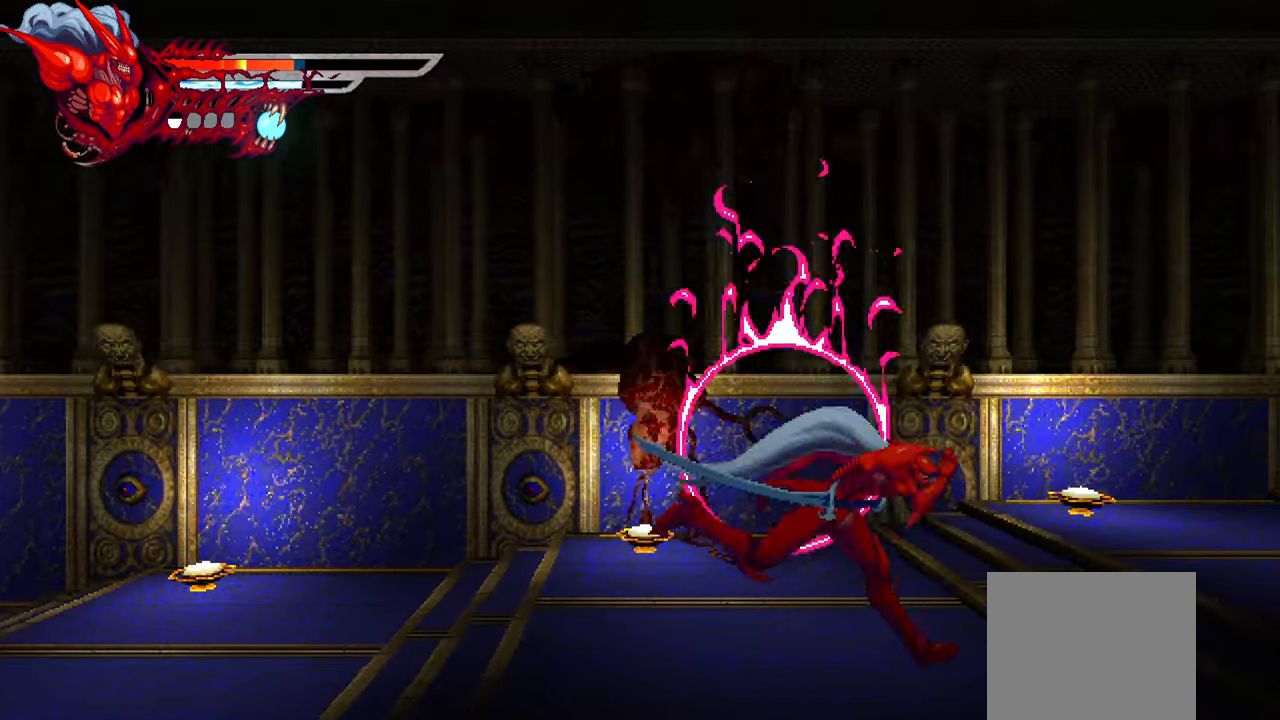
{"buttons": ["L2", "DPAD_RIGHT"], "events": []}
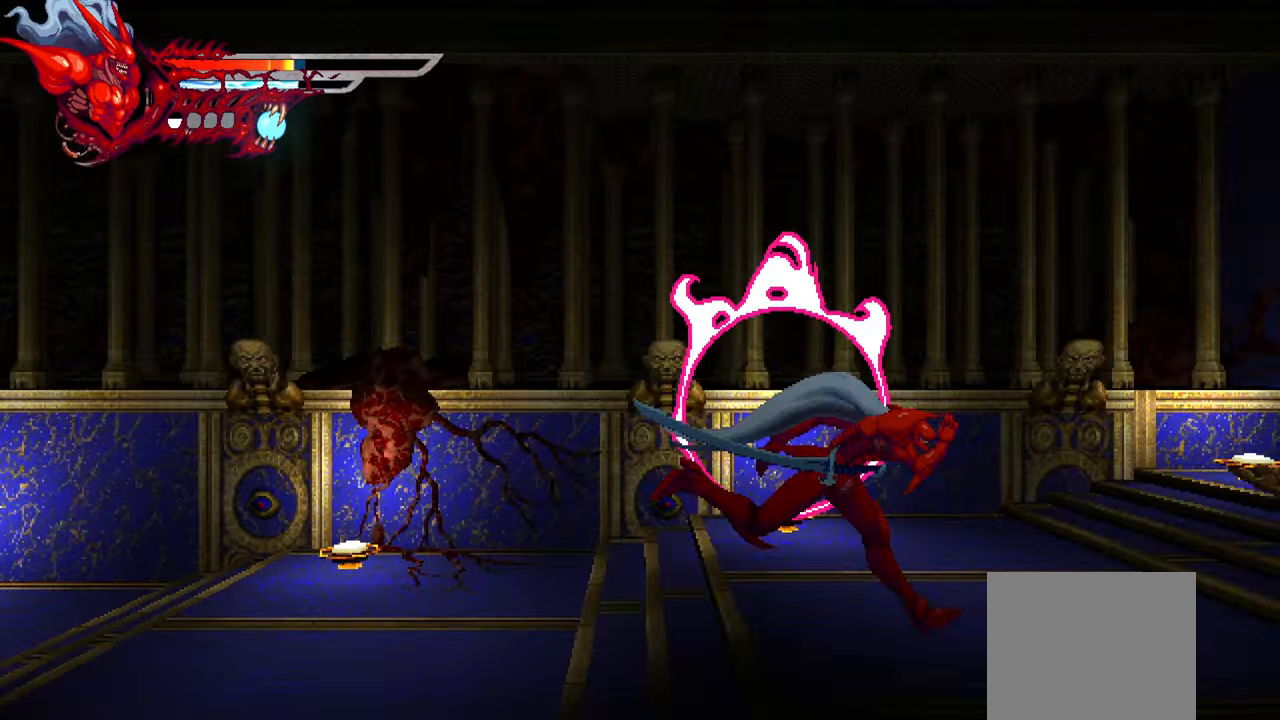
{"buttons": ["L2", "DPAD_RIGHT"], "events": []}
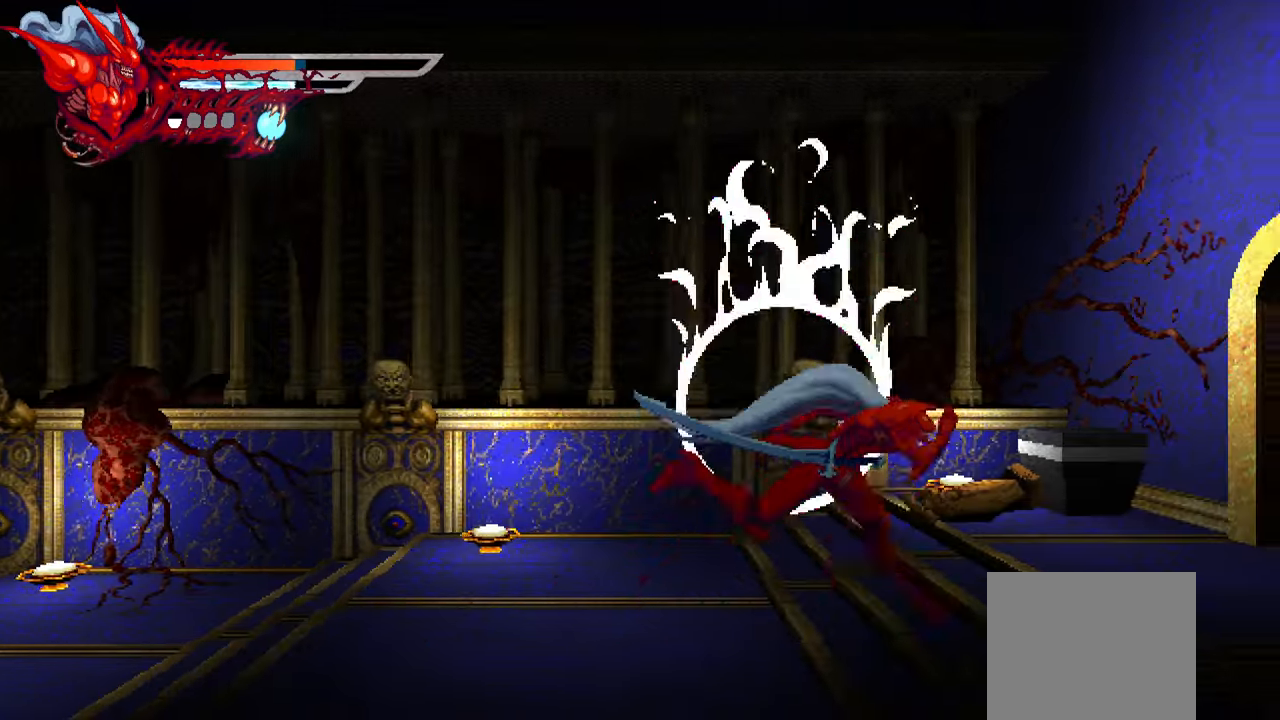
{"buttons": ["L2", "DPAD_RIGHT"], "events": []}
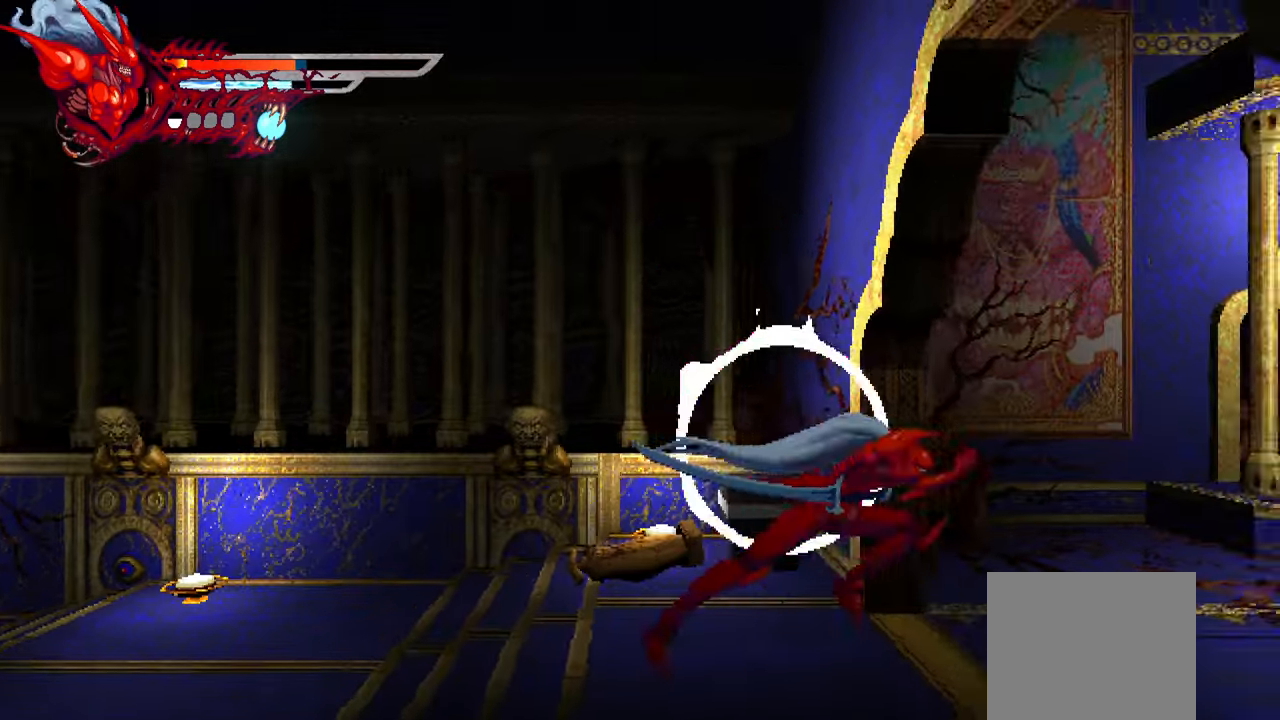
{"buttons": ["L2", "DPAD_RIGHT"], "events": []}
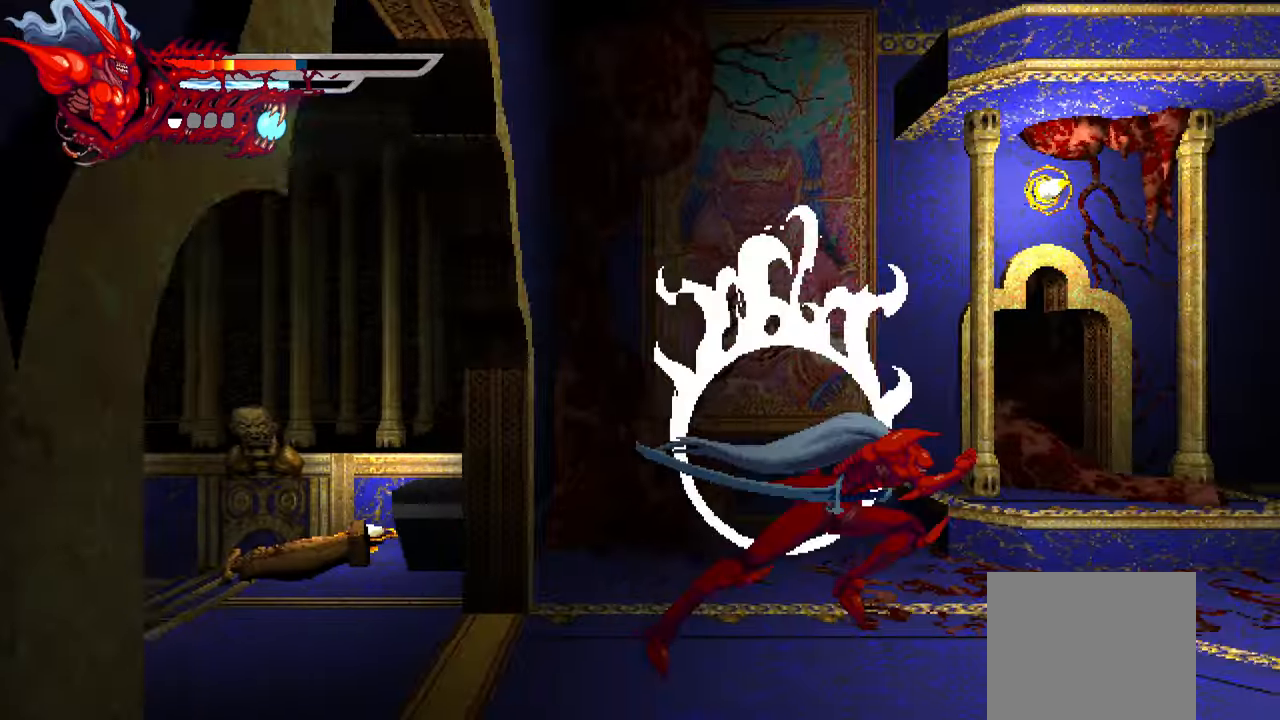
{"buttons": ["L2", "DPAD_RIGHT"], "events": []}
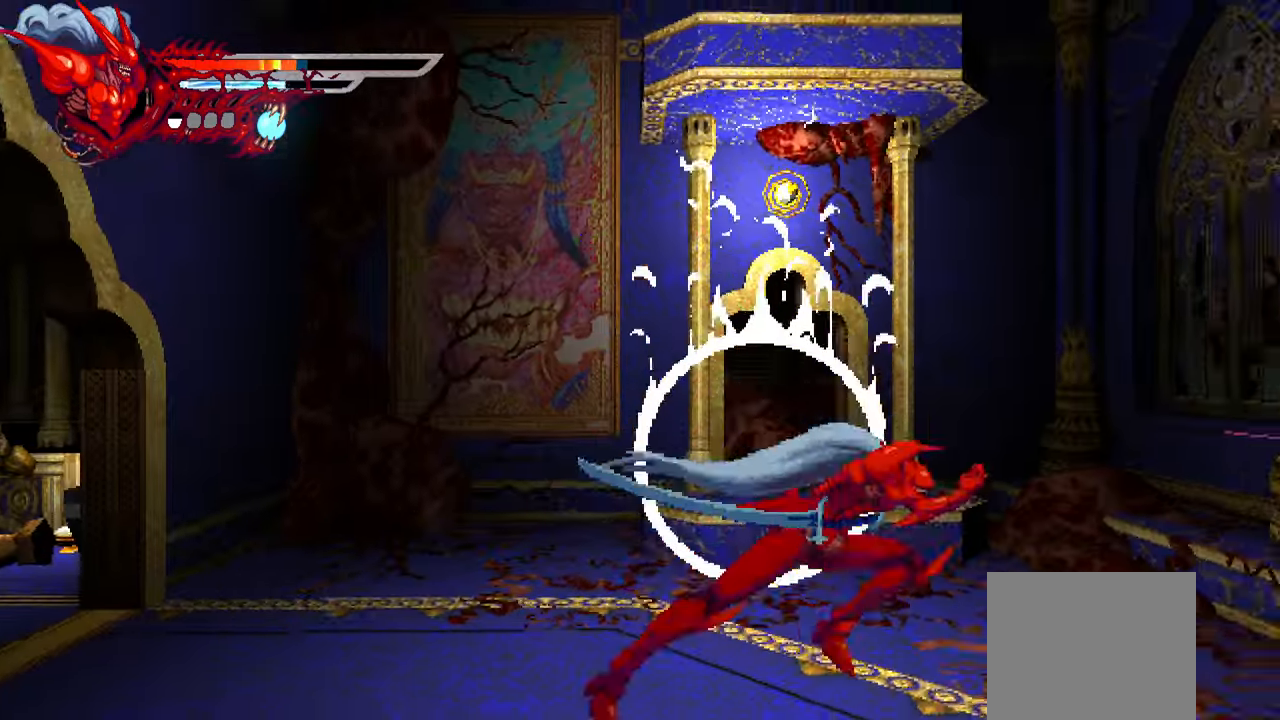
{"buttons": ["L2", "DPAD_RIGHT"], "events": []}
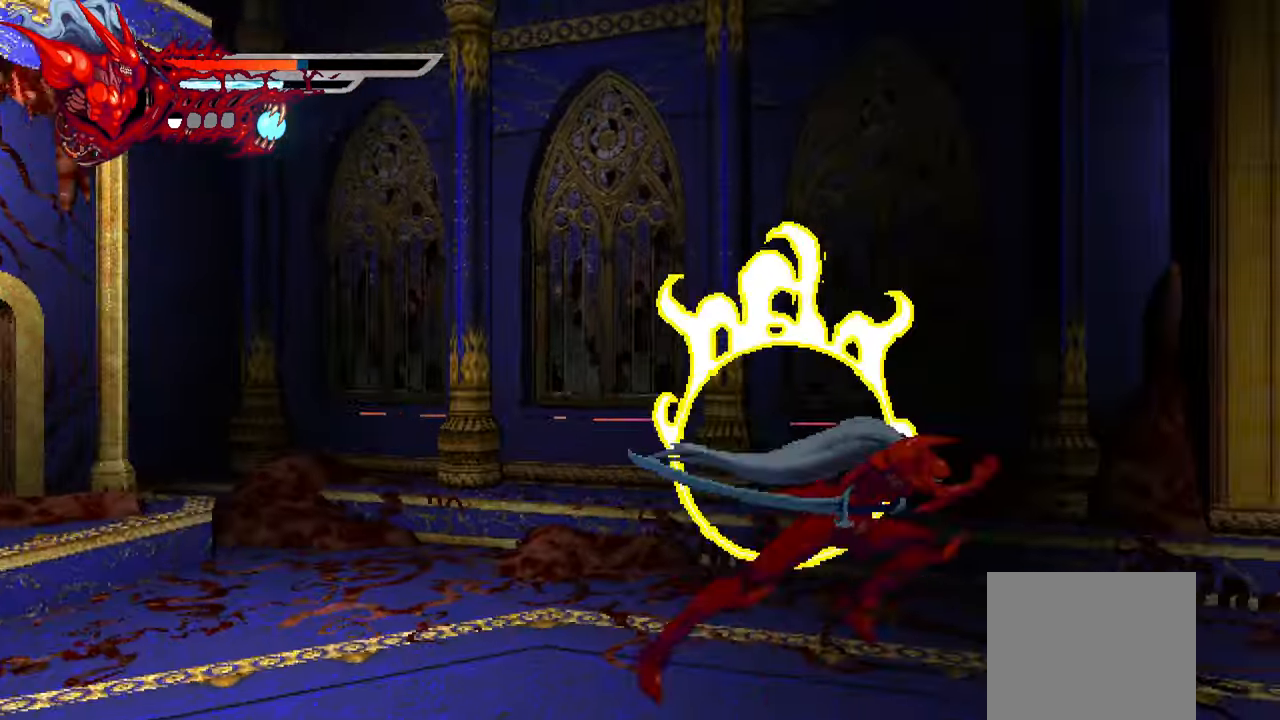
{"buttons": ["L2", "DPAD_RIGHT"], "events": []}
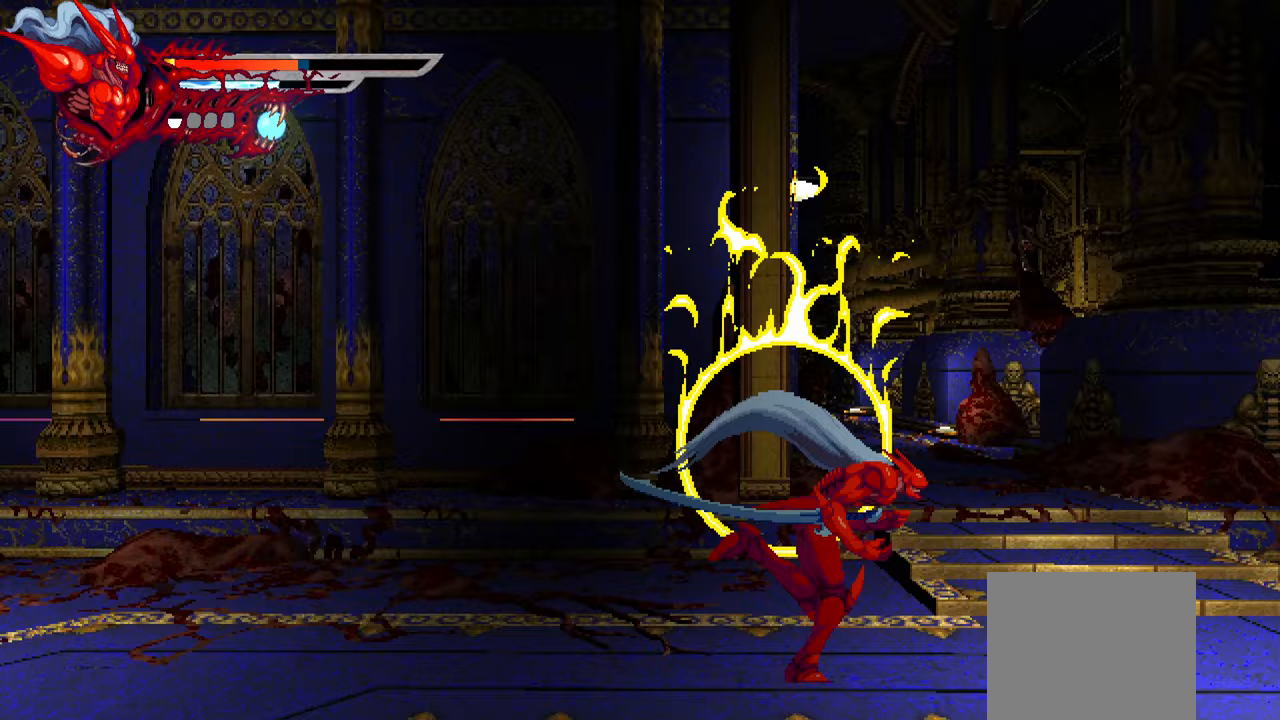
{"buttons": ["L2", "DPAD_RIGHT"], "events": []}
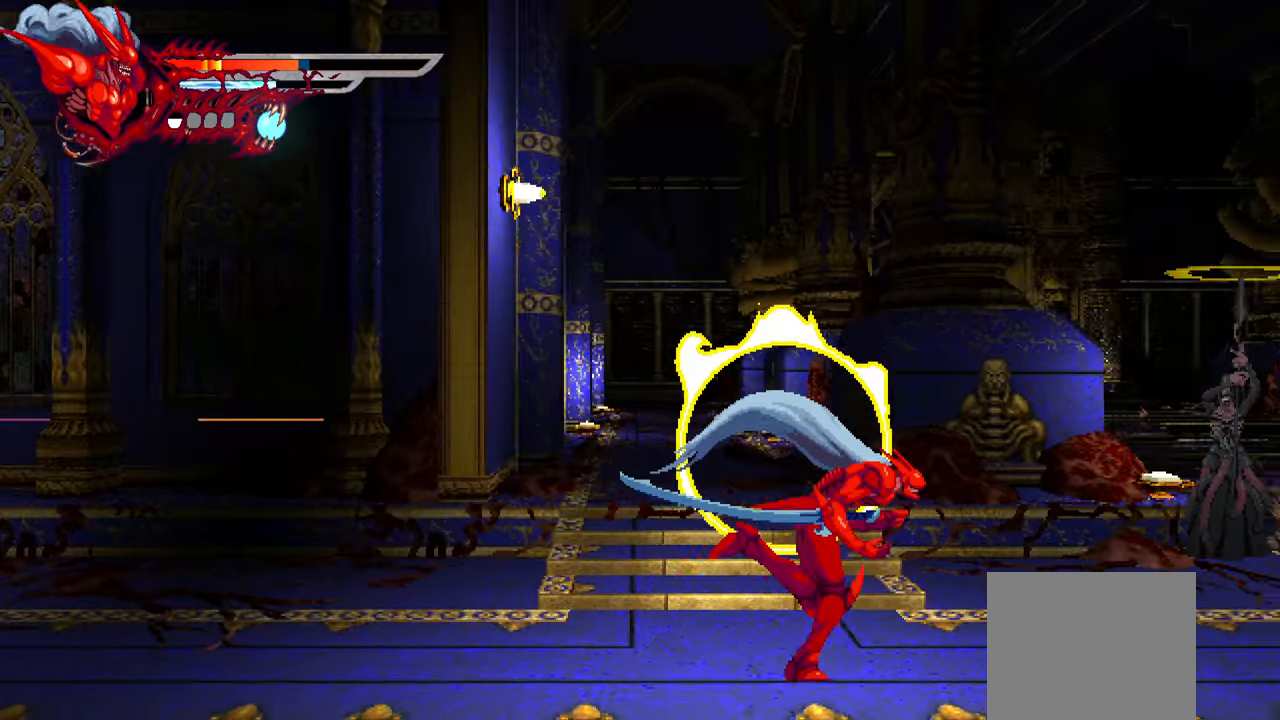
{"buttons": ["L2", "DPAD_RIGHT"], "events": []}
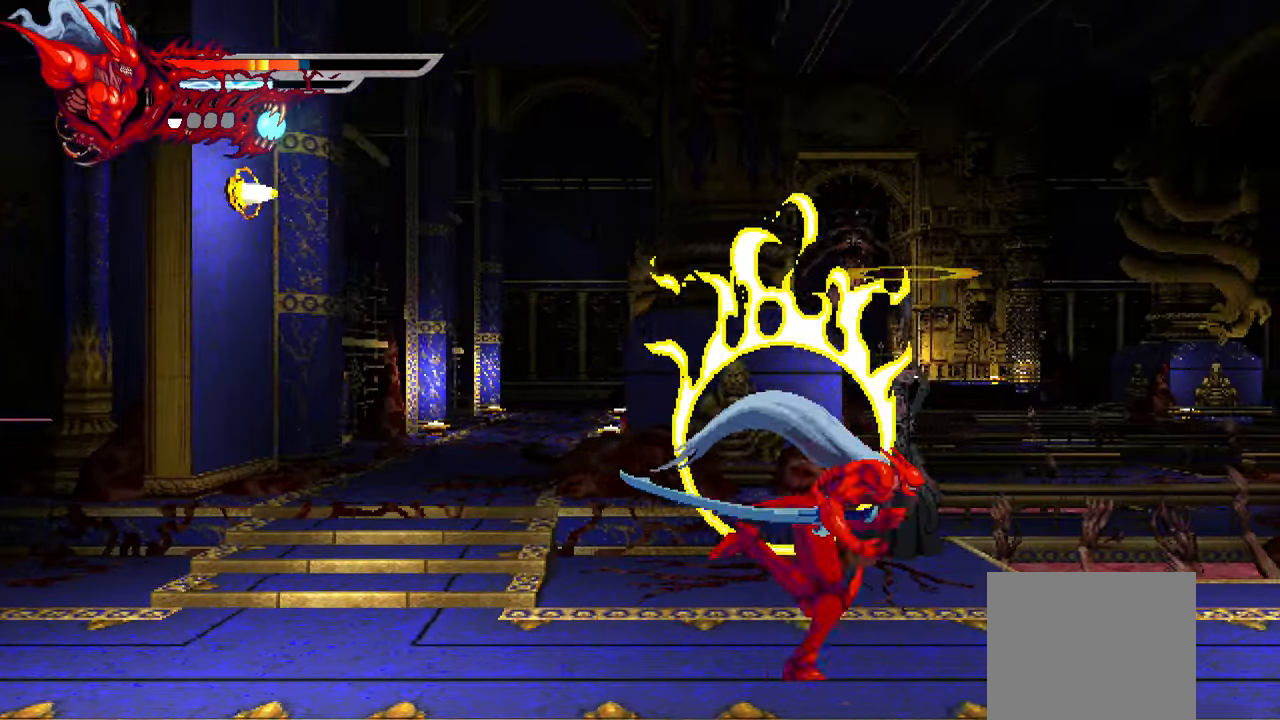
{"buttons": ["L2", "DPAD_RIGHT"], "events": []}
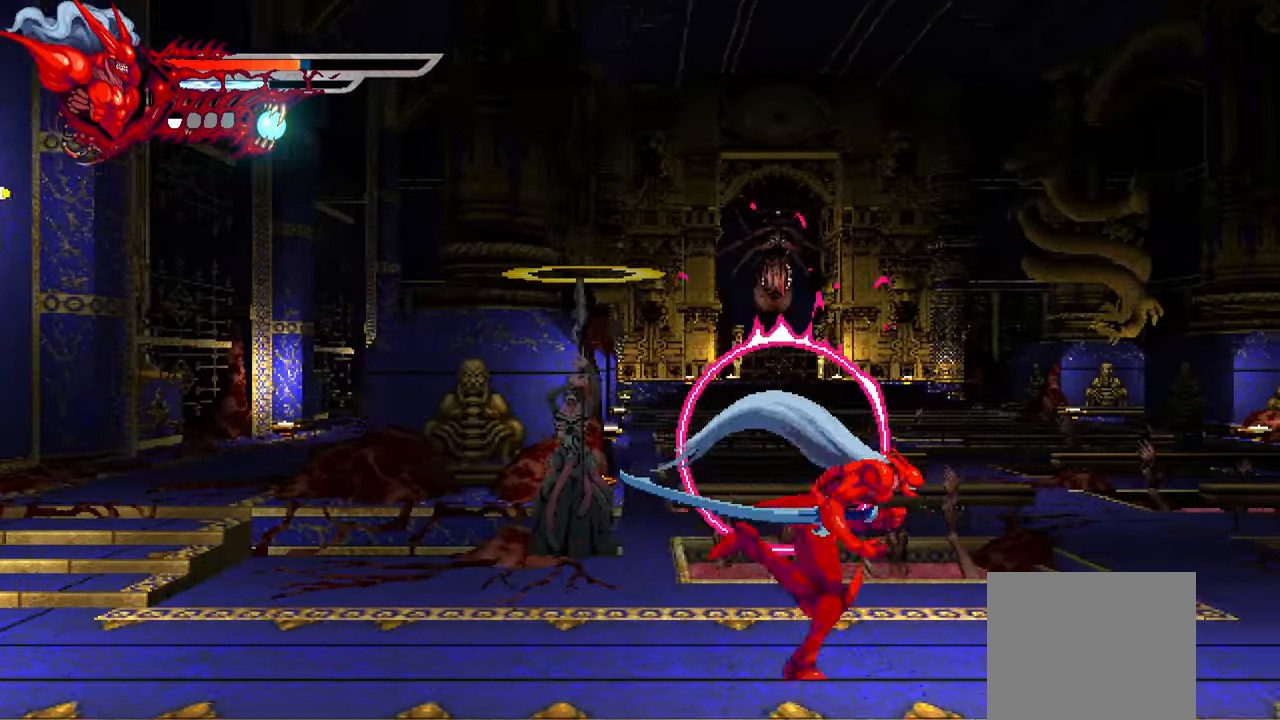
{"buttons": ["L2", "DPAD_RIGHT"], "events": []}
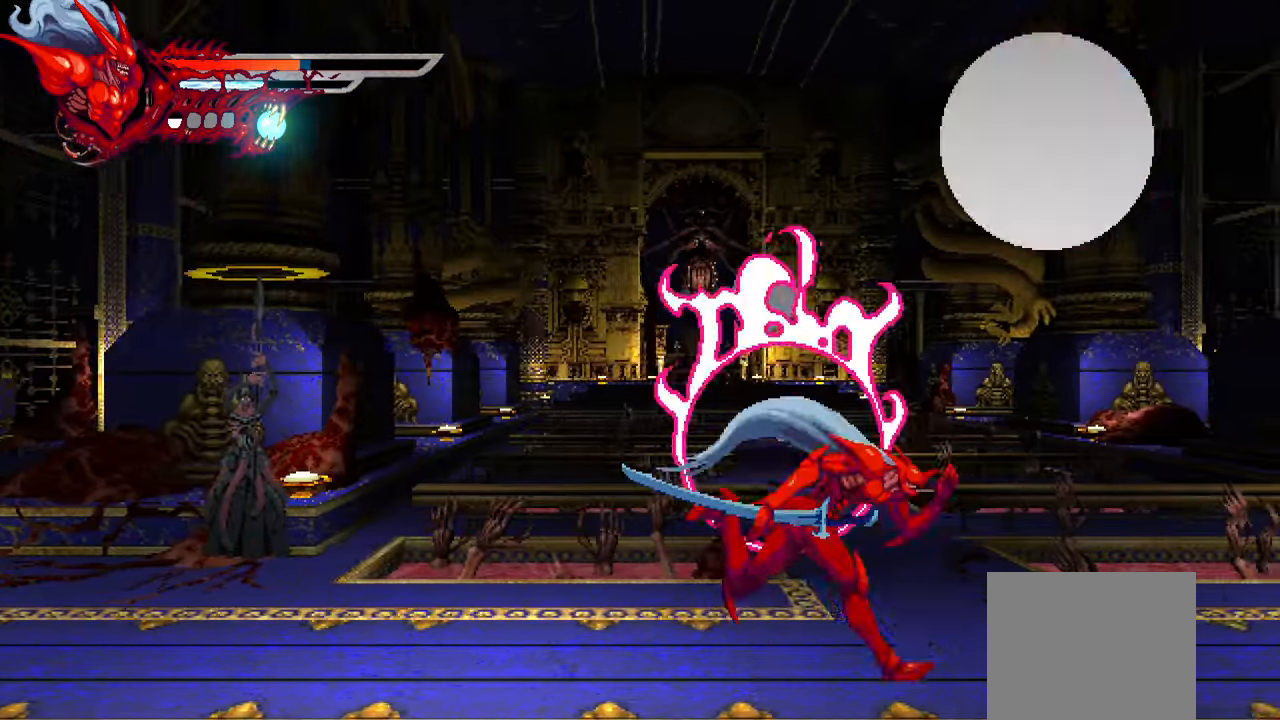
{"buttons": ["L2", "DPAD_RIGHT"], "events": []}
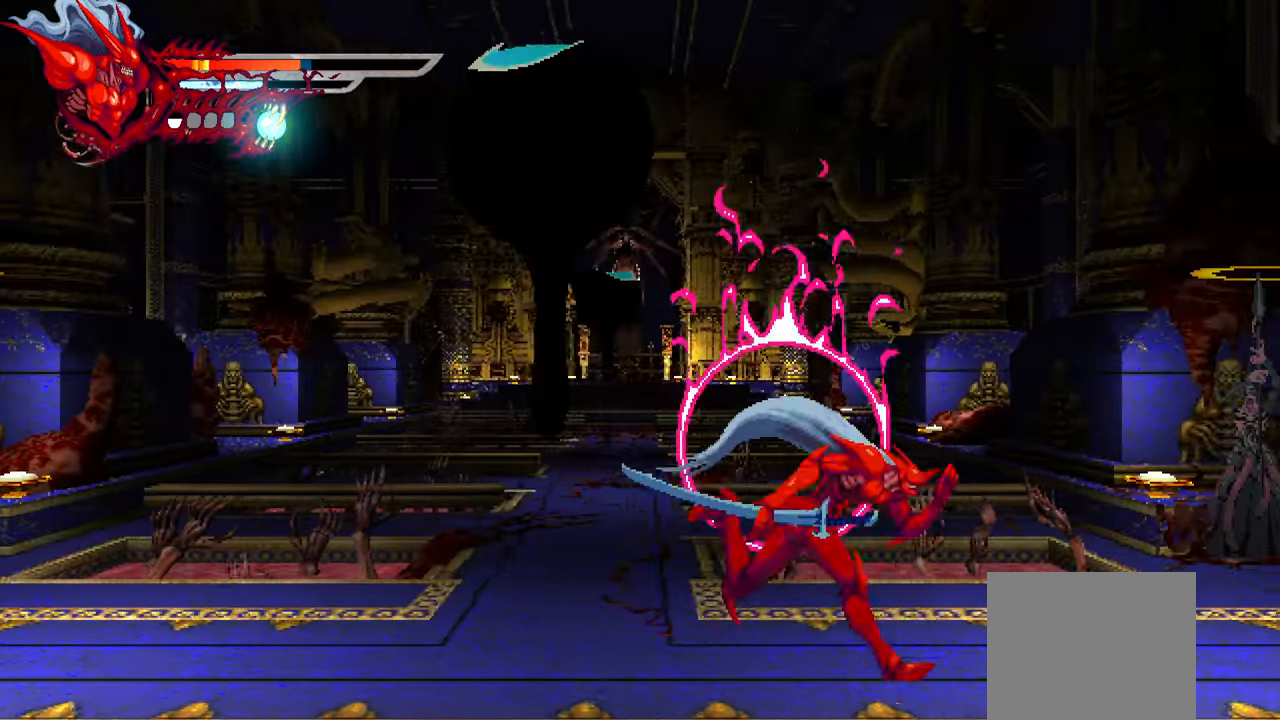
{"buttons": ["L2", "DPAD_RIGHT"], "events": []}